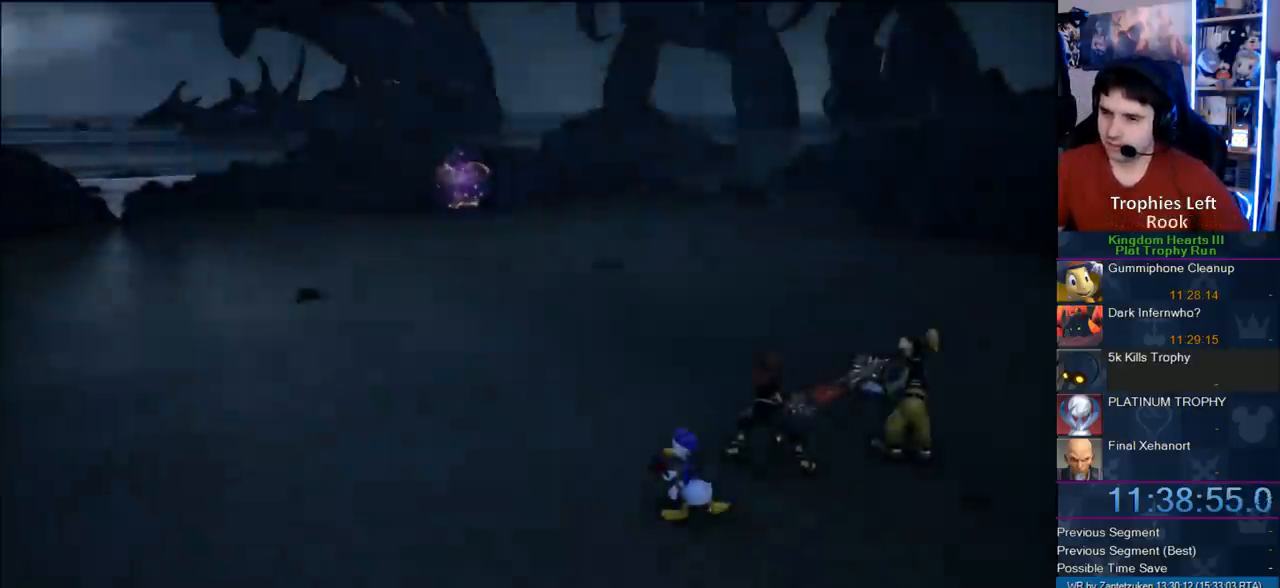
Gameplay with a controller (PlayStation layout); each line is a JSON object with the inputs held at the frame after it. "events" lists button and stick changes between this image and that frame as [ms after this image, input, new state], when the widget could be followed in between. Not read: R3.
{"buttons": ["DPAD_DOWN"], "left_stick": "center", "right_stick": "center", "events": [[33, "START", "down"], [67, "START", "up"], [100, "START", "down"], [150, "START", "up"], [300, "START", "down"], [483, "START", "up"], [500, "DPAD_DOWN", "down"]]}
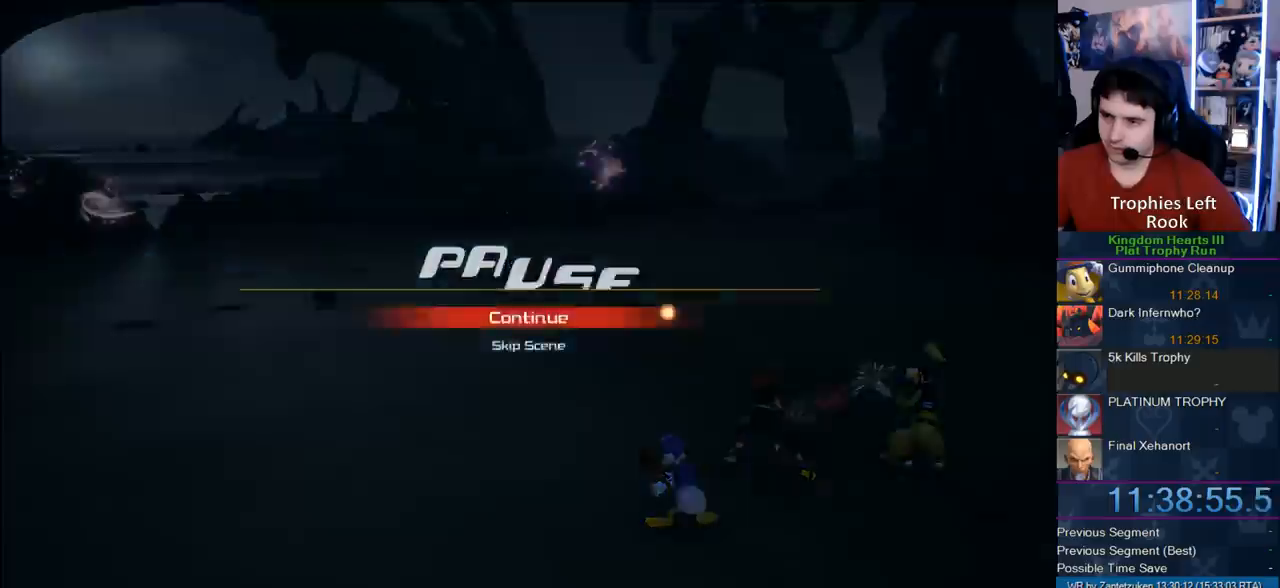
{"buttons": [], "left_stick": "up", "right_stick": "center", "events": [[67, "CIRCLE", "down"], [183, "CROSS", "down"], [183, "DPAD_DOWN", "up"], [183, "SQUARE", "down"], [183, "TRIANGLE", "down"], [217, "CIRCLE", "up"], [250, "TRIANGLE", "up"], [433, "CROSS", "up"], [433, "SQUARE", "up"], [433, "left_stick", "up"]]}
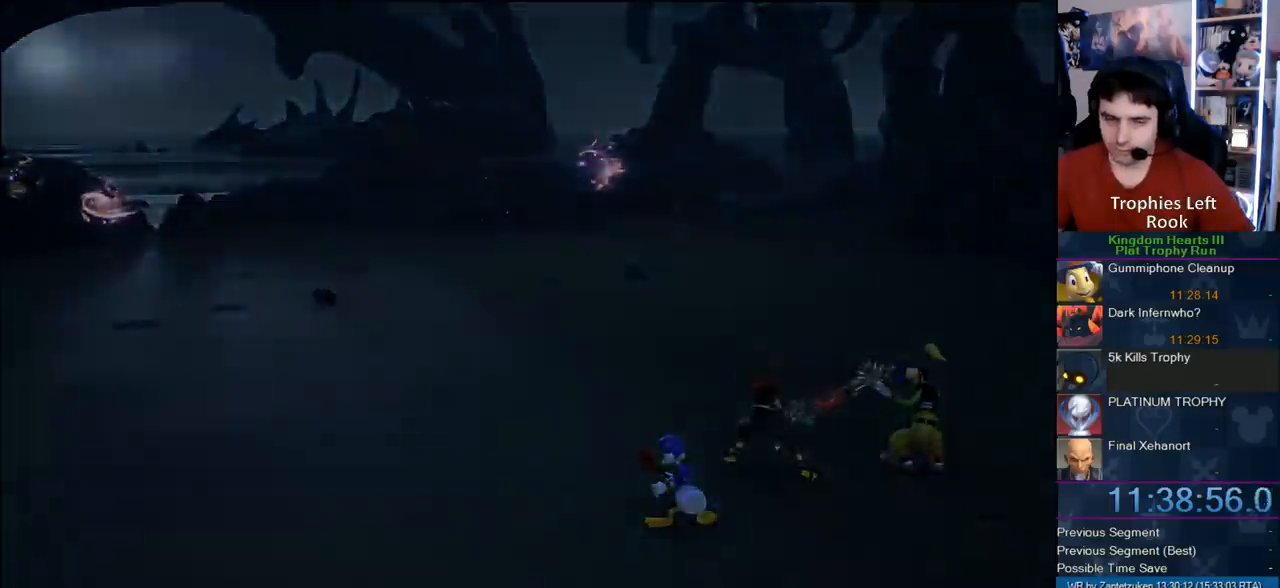
{"buttons": ["R1"], "left_stick": "up", "right_stick": "center", "events": [[100, "R1", "down"], [300, "R1", "up"], [450, "R1", "down"]]}
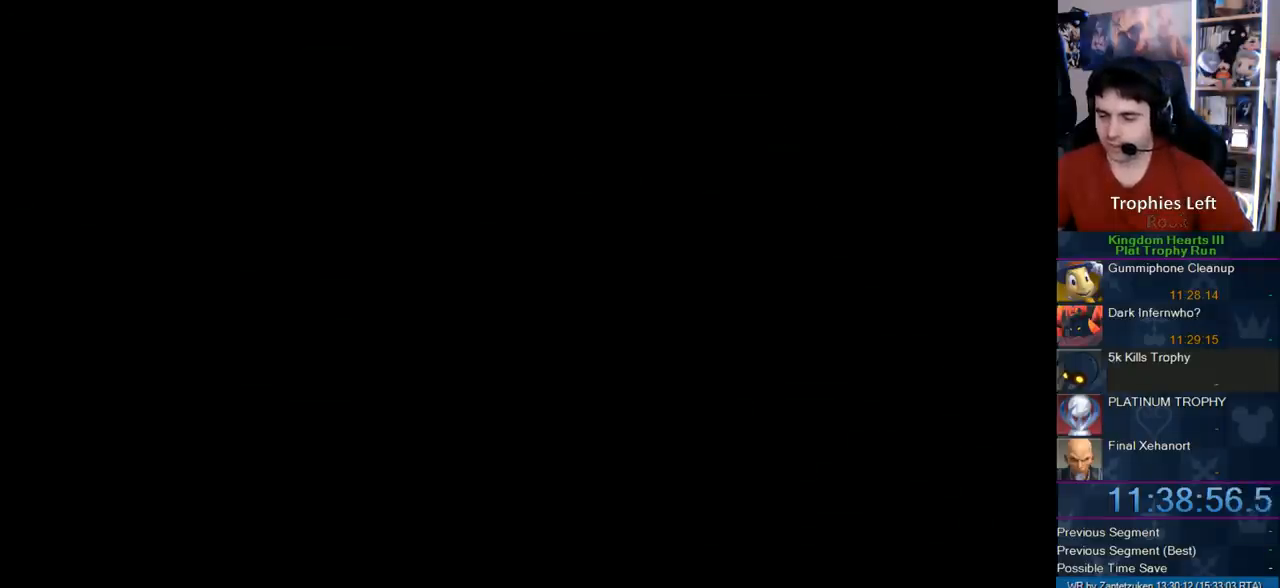
{"buttons": [], "left_stick": "up", "right_stick": "center", "events": [[117, "R1", "up"], [150, "R1", "down"], [350, "R1", "up"]]}
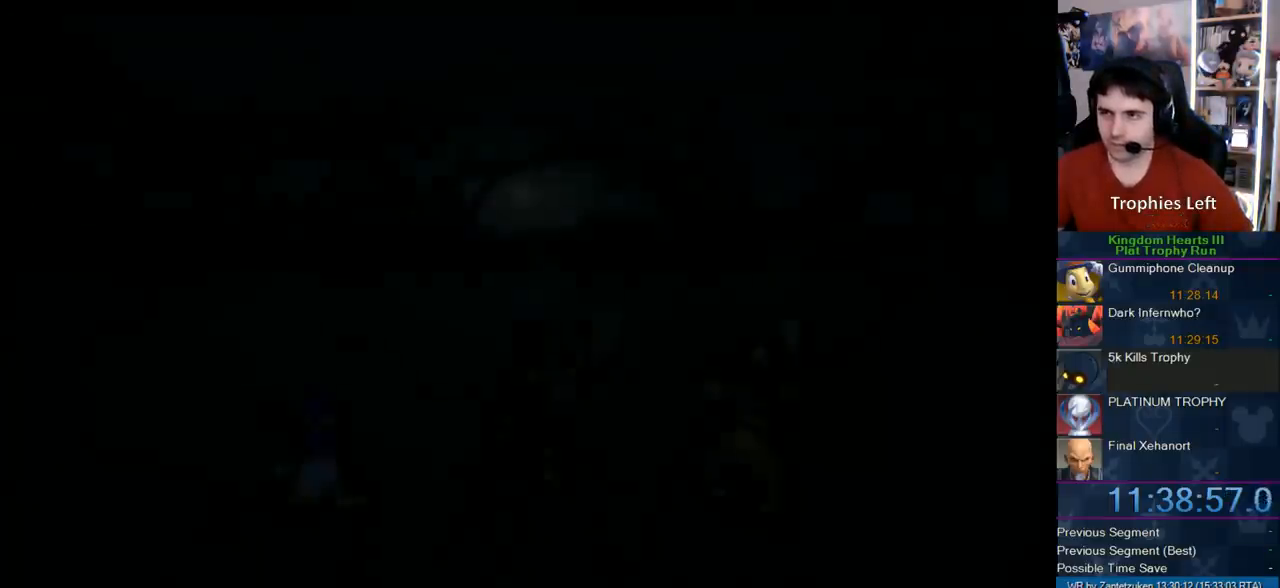
{"buttons": [], "left_stick": "up", "right_stick": "center", "events": []}
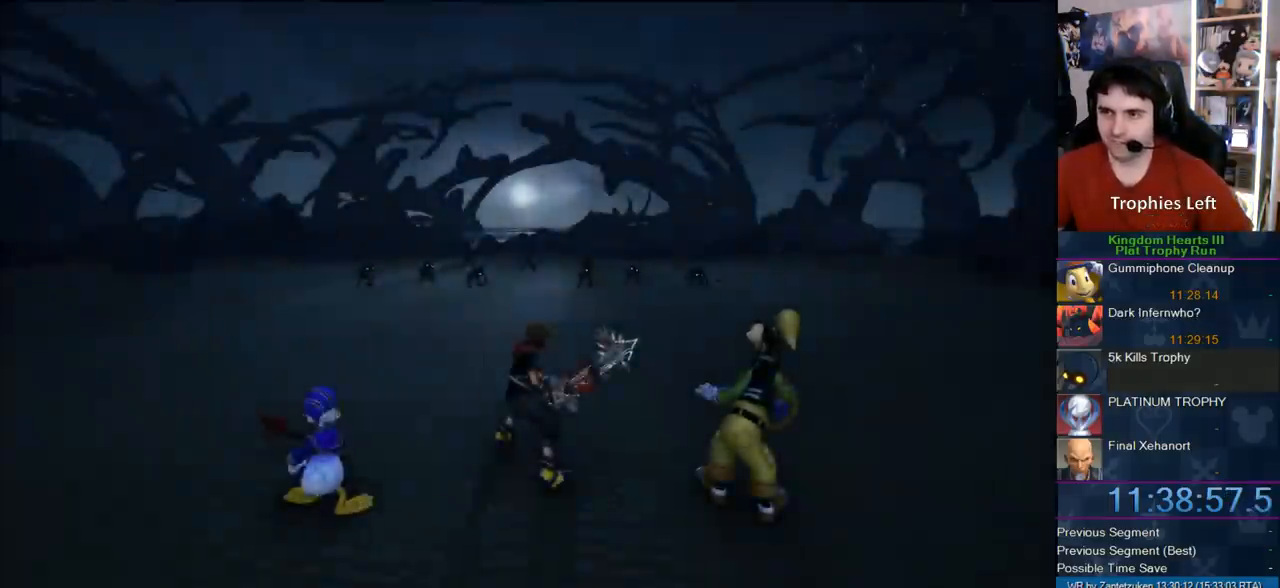
{"buttons": ["SQUARE", "L1"], "left_stick": "up", "right_stick": "center", "events": [[200, "CROSS", "down"], [267, "R1", "down"], [383, "CROSS", "up"], [383, "L1", "down"], [383, "R1", "up"], [467, "SQUARE", "down"]]}
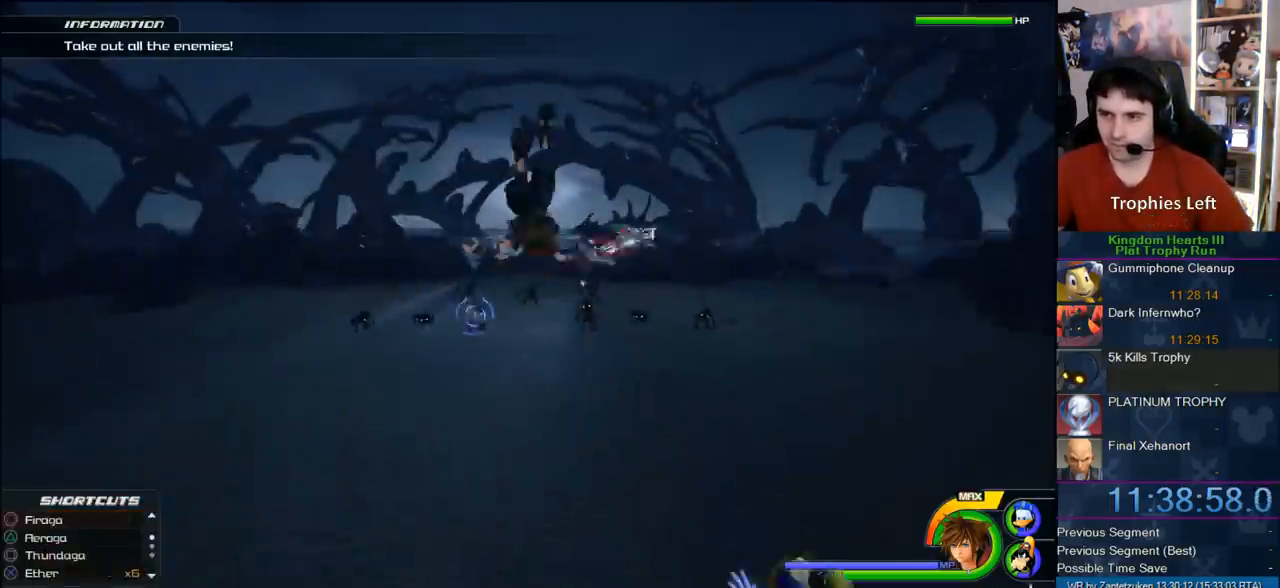
{"buttons": [], "left_stick": "up", "right_stick": "up-right", "events": [[83, "SQUARE", "up"], [417, "L1", "up"], [450, "right_stick", "up-right"]]}
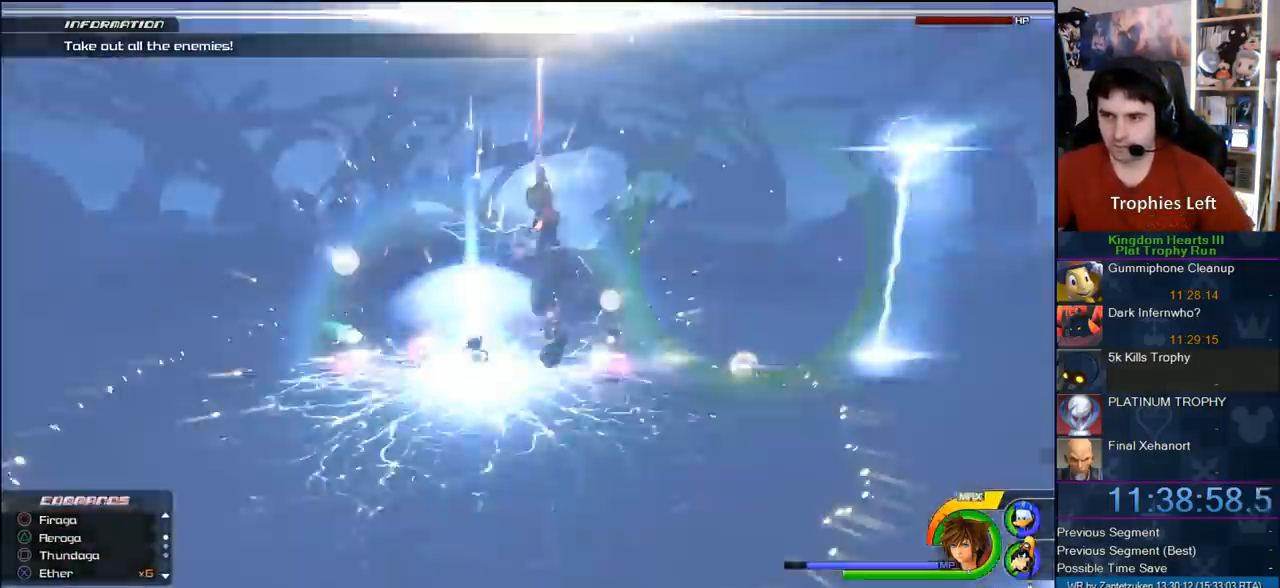
{"buttons": ["SQUARE", "L1"], "left_stick": "up", "right_stick": "center", "events": [[100, "right_stick", "center"], [333, "R1", "down"], [383, "L1", "down"], [417, "R1", "up"], [483, "SQUARE", "down"]]}
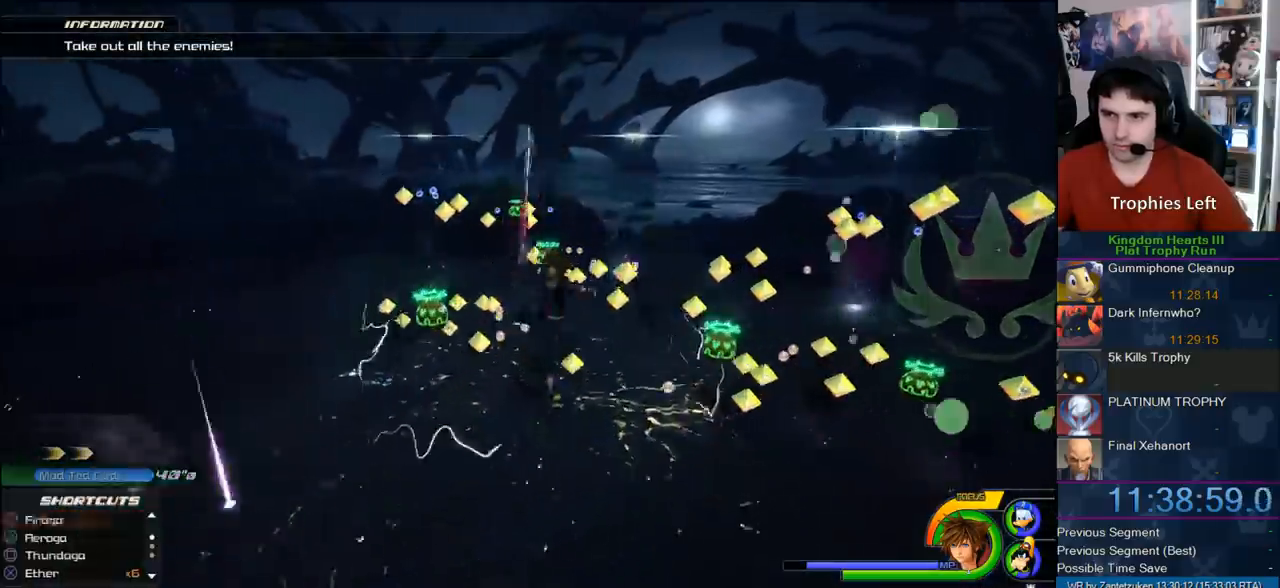
{"buttons": [], "left_stick": "left", "right_stick": "right", "events": [[33, "SQUARE", "up"], [150, "SQUARE", "down"], [217, "L1", "up"], [250, "SQUARE", "up"], [283, "left_stick", "left"], [383, "right_stick", "right"]]}
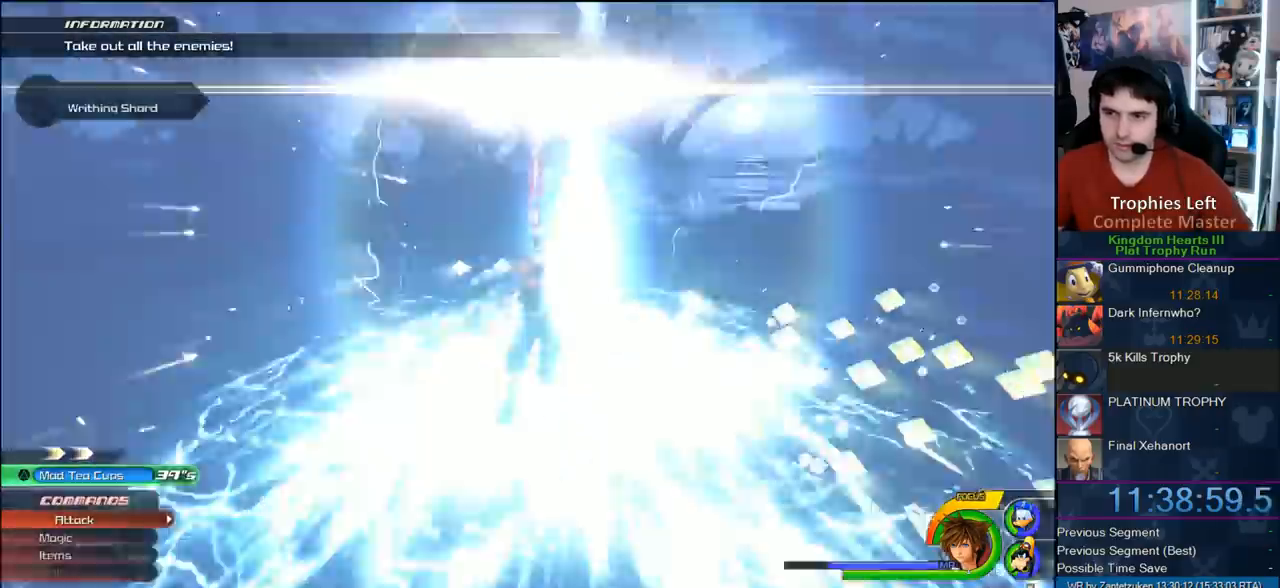
{"buttons": ["R1"], "left_stick": "up-left", "right_stick": "center", "events": [[267, "left_stick", "up-left"], [383, "right_stick", "center"], [467, "R1", "down"]]}
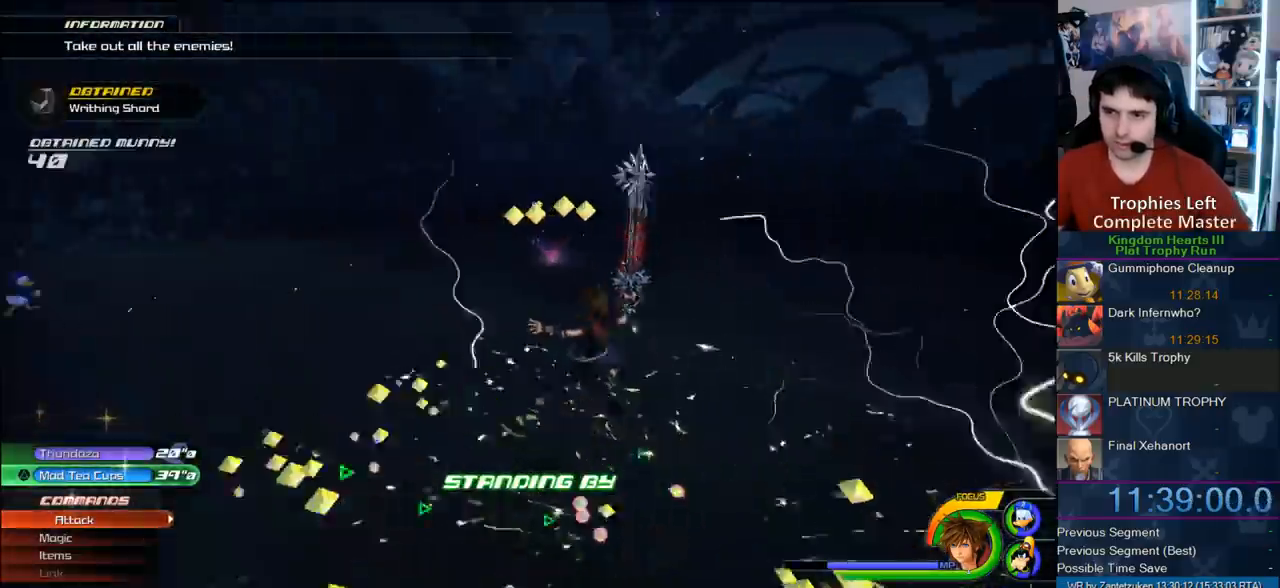
{"buttons": ["SQUARE", "L1"], "left_stick": "up-left", "right_stick": "center", "events": [[67, "R1", "up"], [300, "CROSS", "down"], [350, "CROSS", "up"], [400, "L1", "down"], [450, "SQUARE", "down"]]}
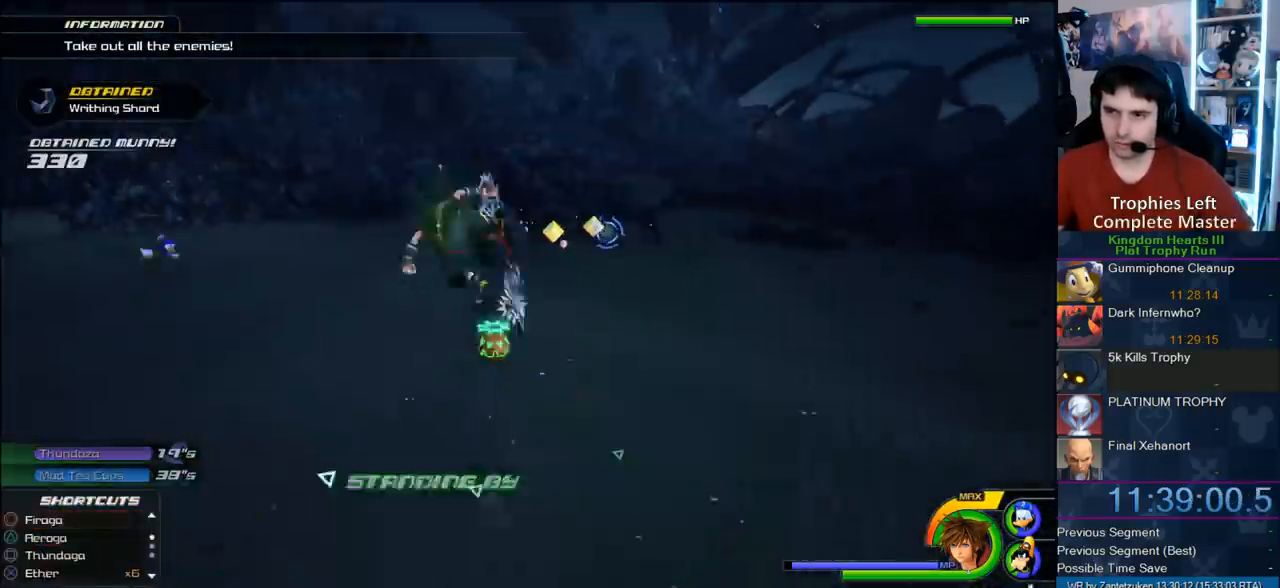
{"buttons": [], "left_stick": "up-left", "right_stick": "right", "events": [[67, "SQUARE", "up"], [333, "L1", "up"], [333, "right_stick", "right"]]}
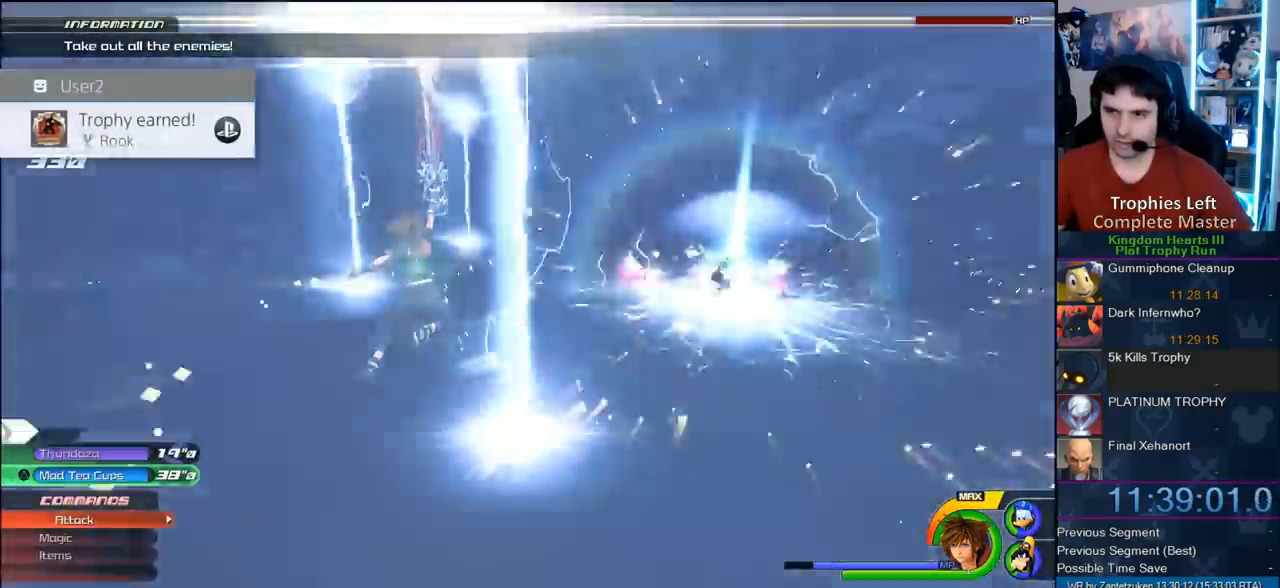
{"buttons": ["L1"], "left_stick": "left", "right_stick": "center", "events": [[50, "R1", "down"], [100, "R1", "up"], [100, "left_stick", "up"], [333, "right_stick", "center"], [400, "L1", "down"], [467, "left_stick", "left"]]}
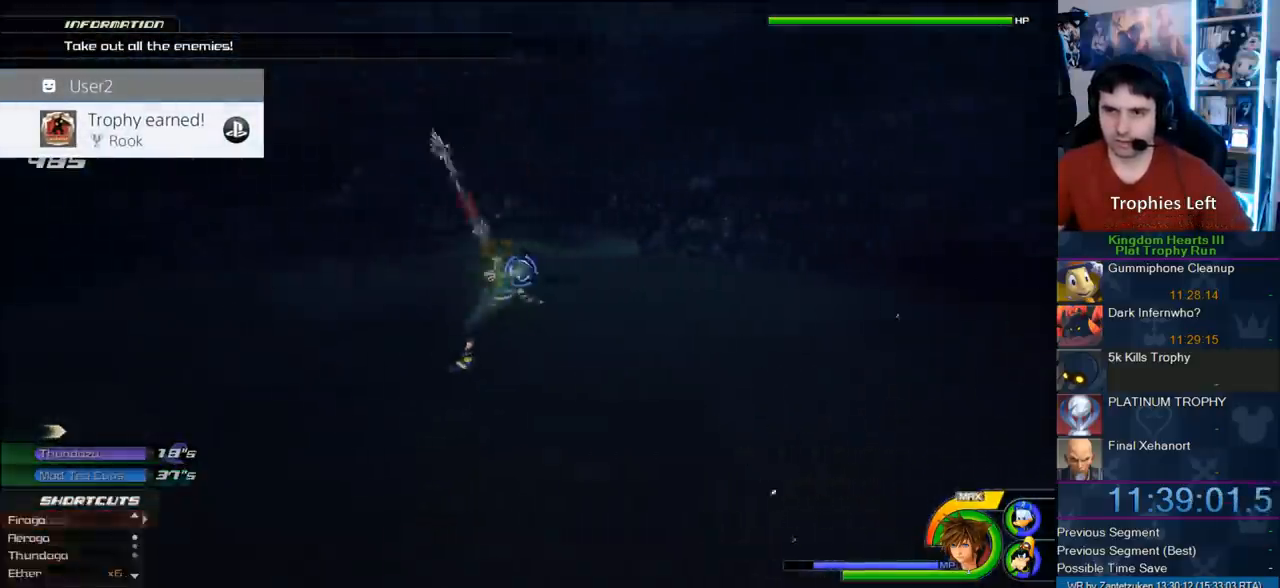
{"buttons": [], "left_stick": "down-right", "right_stick": "right", "events": [[50, "SQUARE", "down"], [100, "SQUARE", "up"], [233, "L1", "up"], [283, "left_stick", "down-left"], [483, "left_stick", "down-right"], [483, "right_stick", "right"]]}
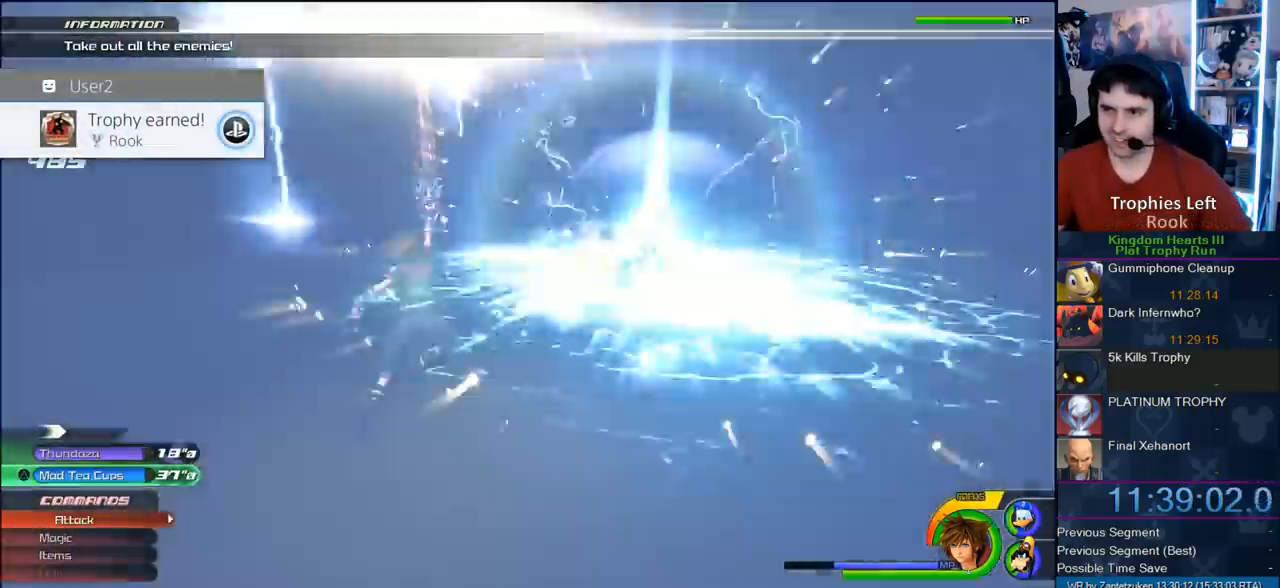
{"buttons": ["SQUARE", "L1", "R1", "L3"], "left_stick": "down", "right_stick": "center", "events": [[367, "L1", "down"], [367, "left_stick", "down"], [400, "L3", "down"], [400, "right_stick", "center"], [433, "R1", "down"], [500, "SQUARE", "down"]]}
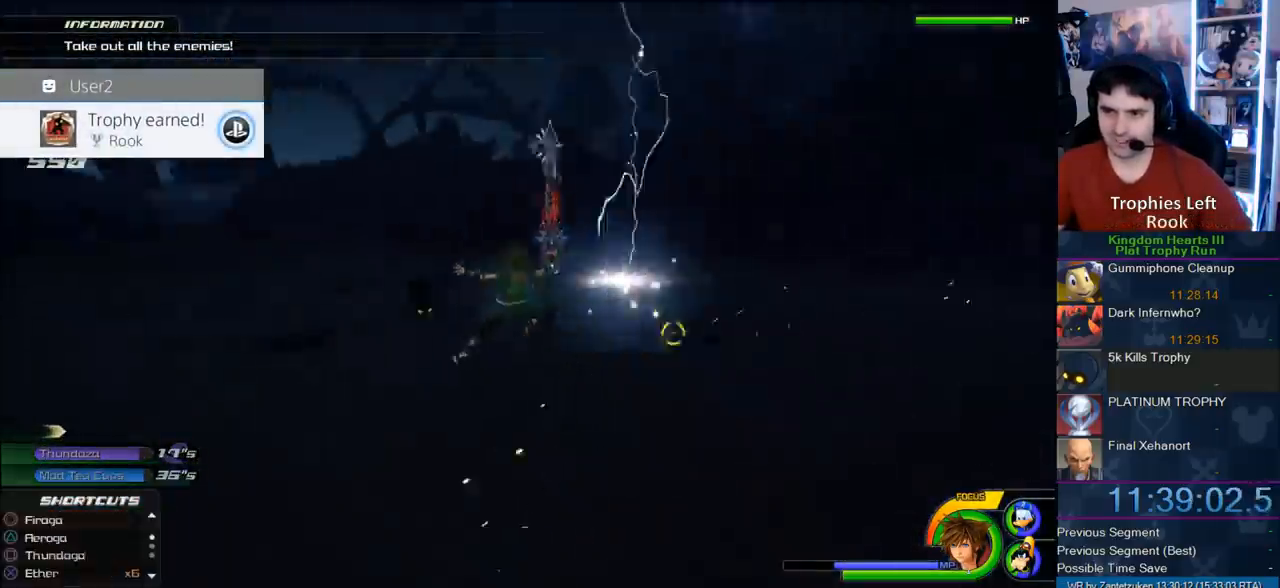
{"buttons": [], "left_stick": "down-left", "right_stick": "center", "events": [[33, "R1", "up"], [67, "SQUARE", "up"], [133, "SQUARE", "down"], [300, "L3", "up"], [300, "SQUARE", "up"], [300, "left_stick", "down-left"], [400, "L1", "up"]]}
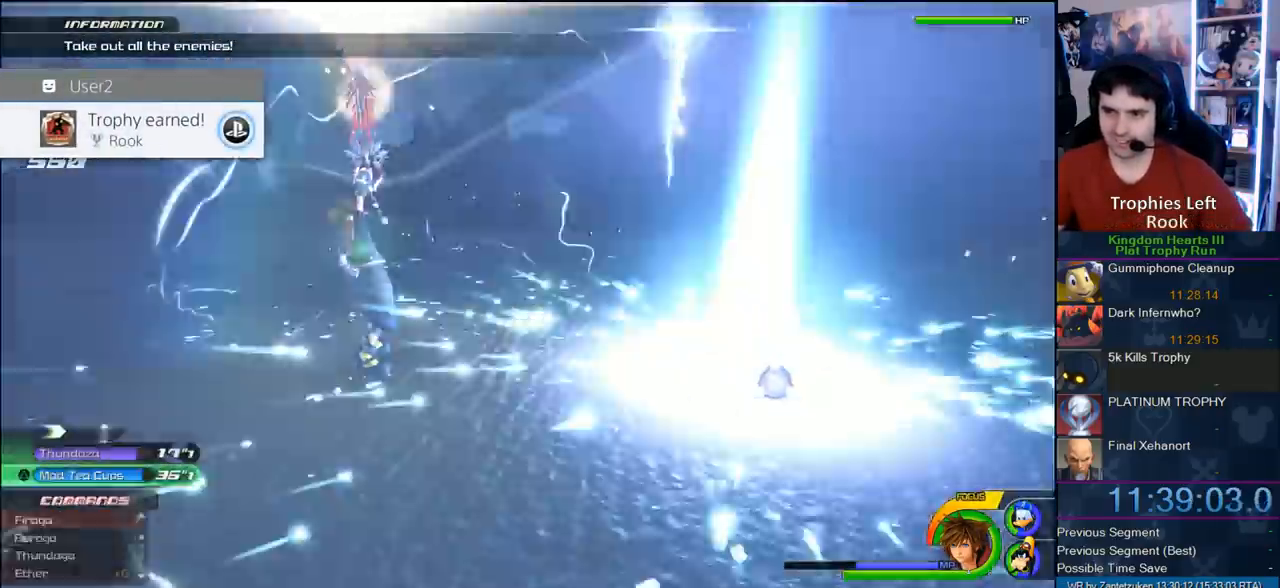
{"buttons": ["L1", "R1"], "left_stick": "left", "right_stick": "left", "events": [[50, "right_stick", "right"], [150, "left_stick", "left"], [417, "R1", "down"], [483, "L1", "down"], [483, "right_stick", "left"]]}
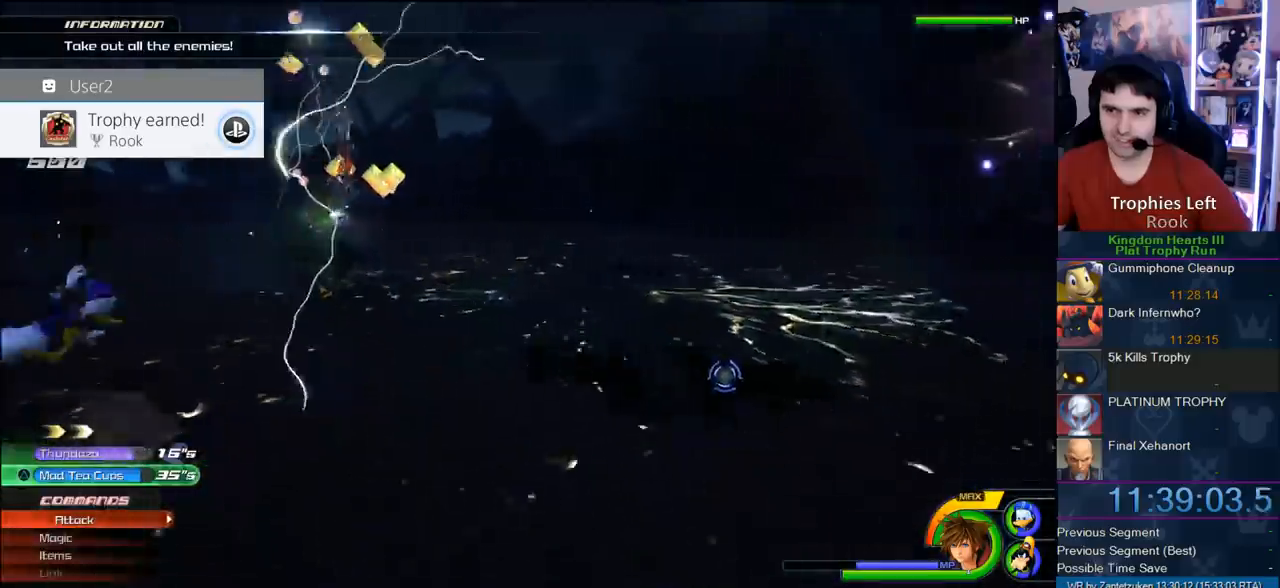
{"buttons": [], "left_stick": "down", "right_stick": "center", "events": [[50, "R1", "up"], [50, "right_stick", "center"], [167, "left_stick", "down"], [433, "L1", "up"]]}
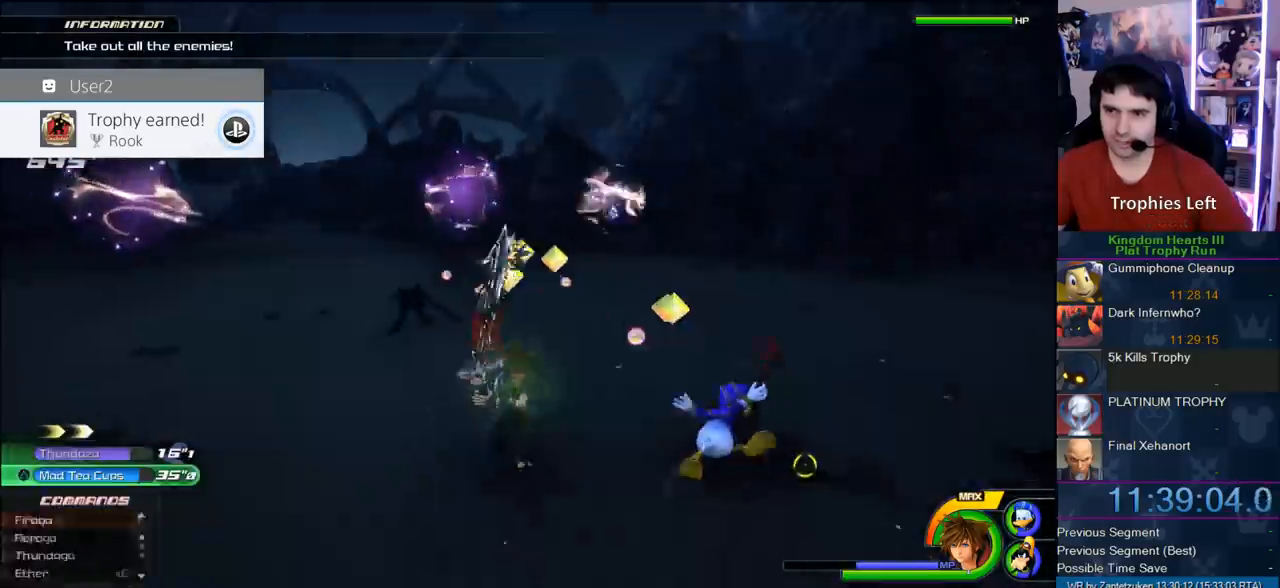
{"buttons": [], "left_stick": "up-left", "right_stick": "center", "events": [[17, "R1", "down"], [100, "L1", "down"], [100, "R1", "up"], [183, "SQUARE", "down"], [183, "left_stick", "down-left"], [267, "SQUARE", "up"], [317, "SQUARE", "down"], [383, "left_stick", "left"], [483, "L1", "up"], [483, "SQUARE", "up"], [483, "left_stick", "up-left"]]}
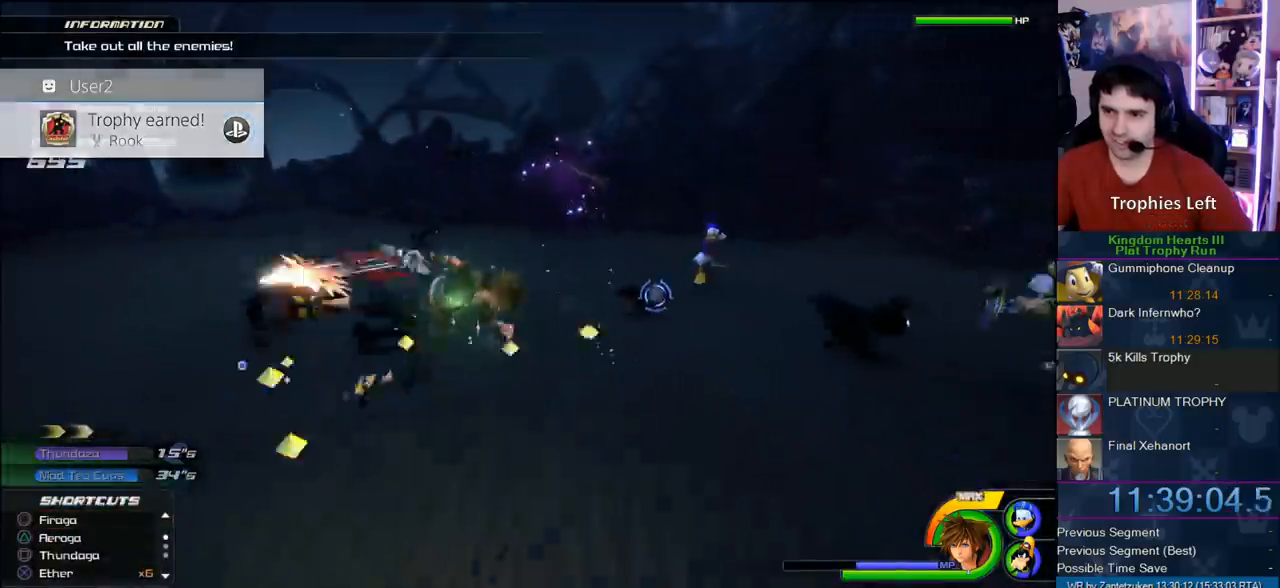
{"buttons": [], "left_stick": "up", "right_stick": "center", "events": [[117, "left_stick", "up"], [333, "L2", "down"], [417, "L2", "up"], [417, "TRIANGLE", "down"], [500, "TRIANGLE", "up"]]}
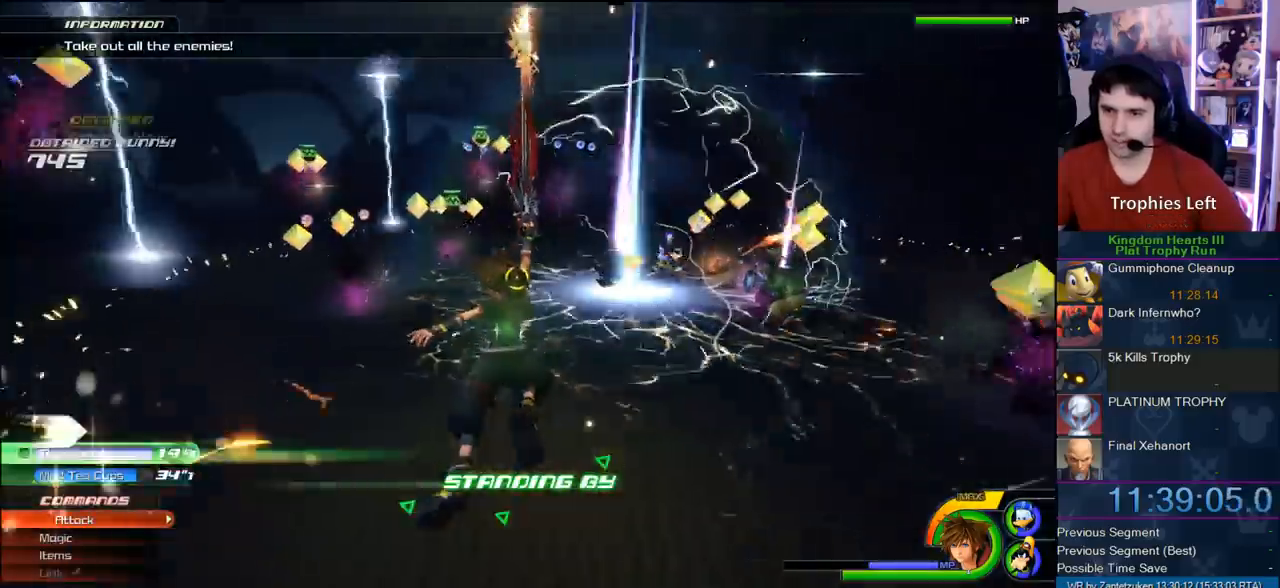
{"buttons": [], "left_stick": "center", "right_stick": "center", "events": [[33, "TRIANGLE", "down"], [167, "TRIANGLE", "up"], [467, "left_stick", "center"]]}